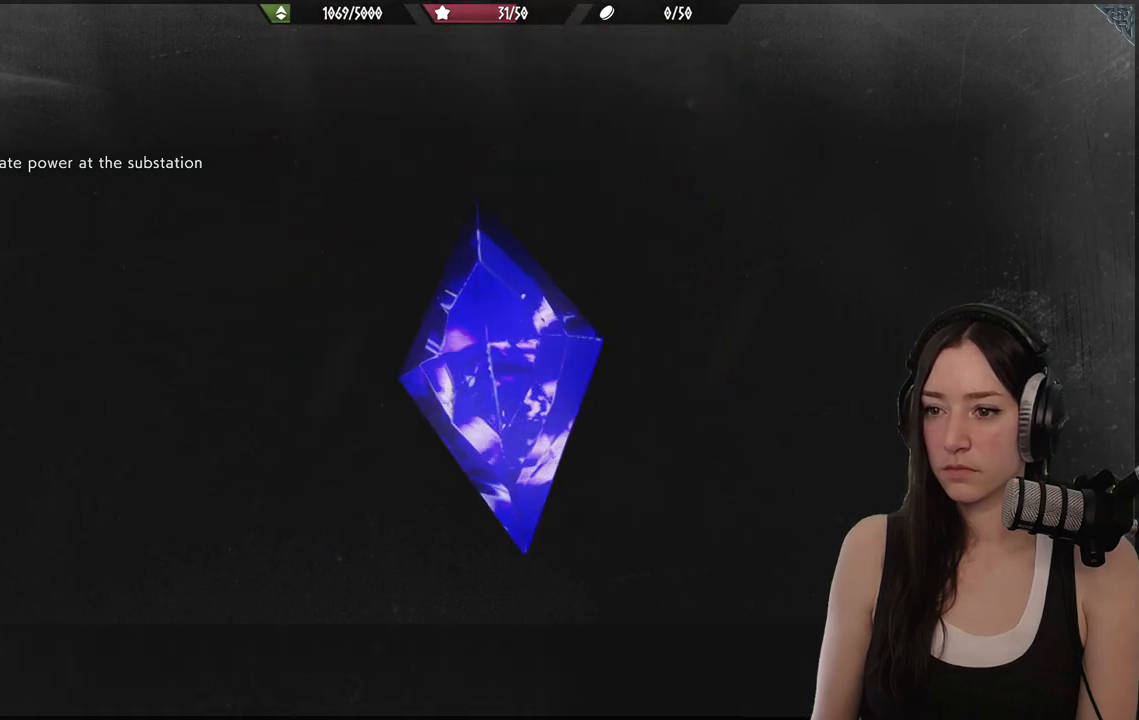
Gameplay with a controller (Xbox layout); each line is a JSON object with the inputs held at the frame after it. "events" lists button and stick changes between this image and that frame as [ms after this image, input, new state], when the widget could be followed in between.
{"buttons": [], "left_stick": "center", "right_stick": "center", "events": []}
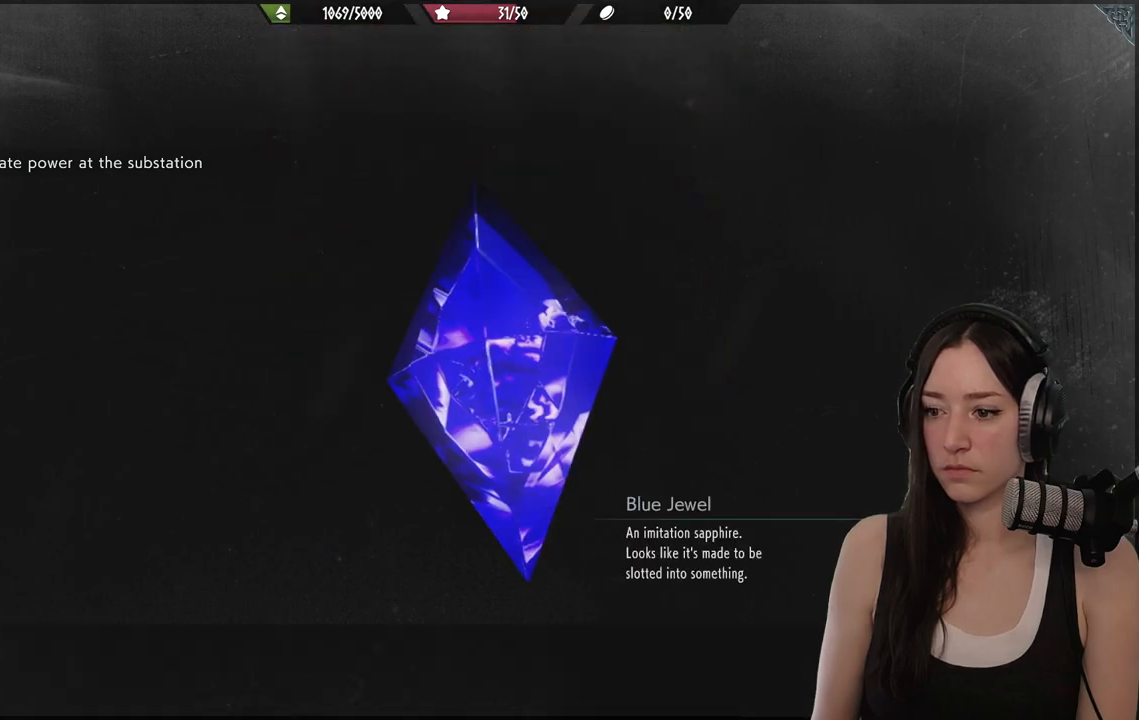
{"buttons": [], "left_stick": "center", "right_stick": "center", "events": [[300, "B", "down"], [400, "B", "up"]]}
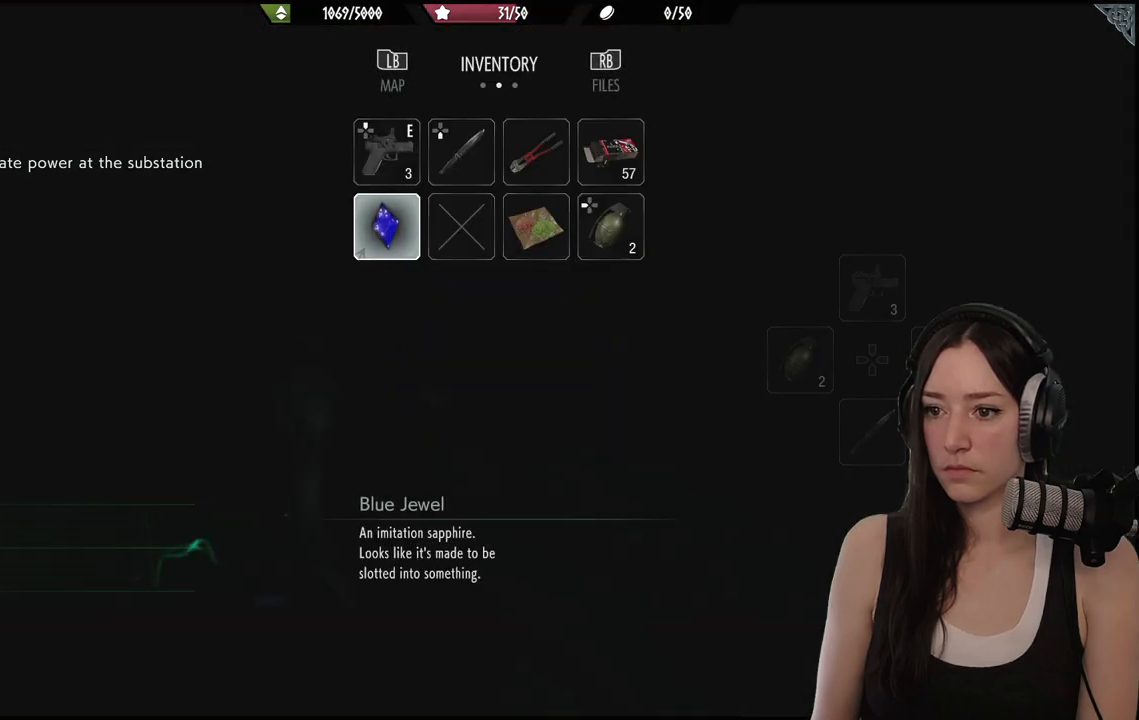
{"buttons": [], "left_stick": "center", "right_stick": "center", "events": [[167, "right_stick", "left"], [283, "right_stick", "center"], [400, "B", "down"], [467, "B", "up"]]}
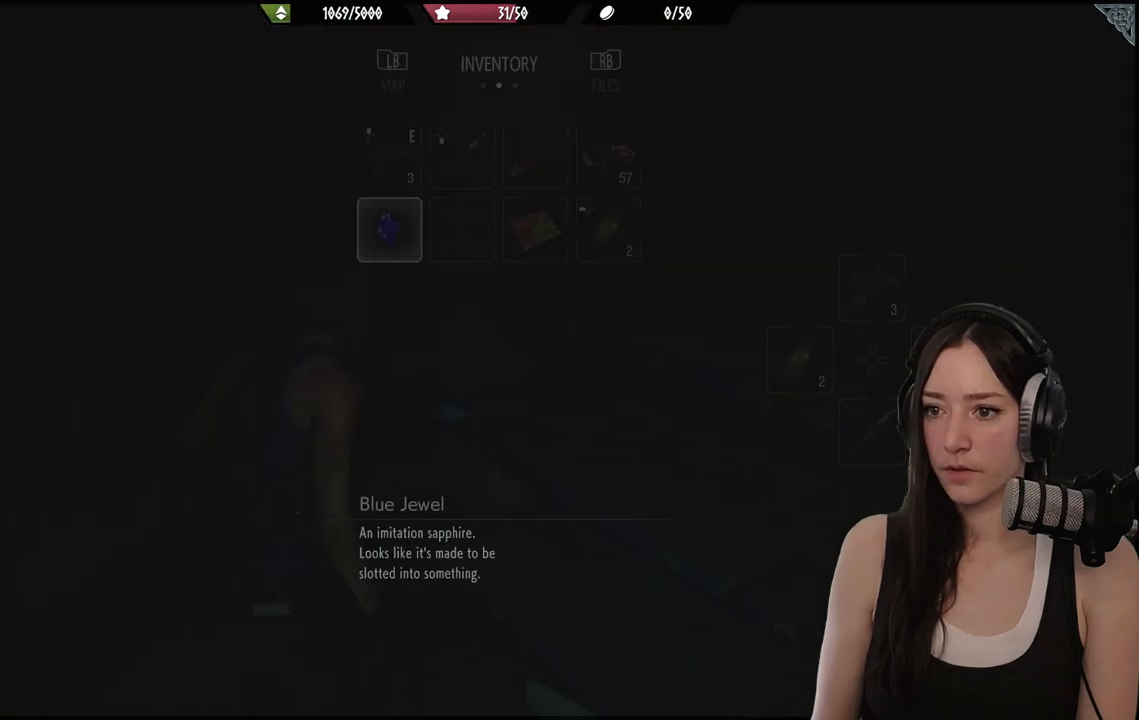
{"buttons": [], "left_stick": "down-left", "right_stick": "left", "events": [[133, "right_stick", "left"], [150, "left_stick", "down-left"]]}
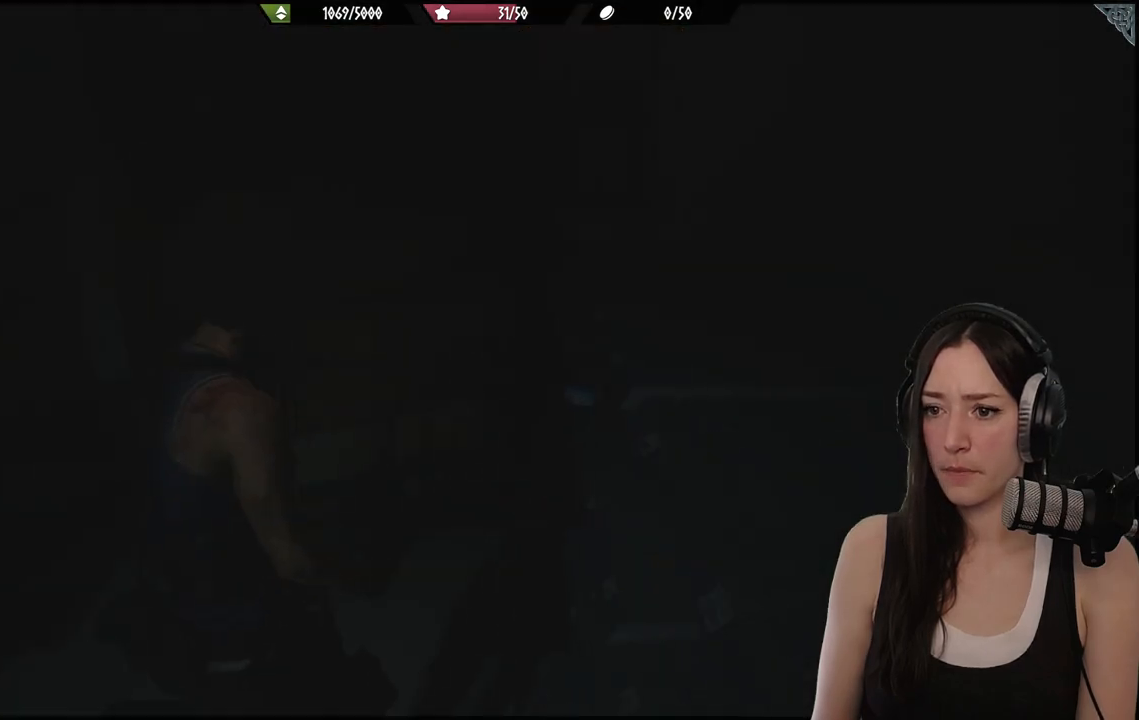
{"buttons": [], "left_stick": "up", "right_stick": "left", "events": [[250, "left_stick", "up"]]}
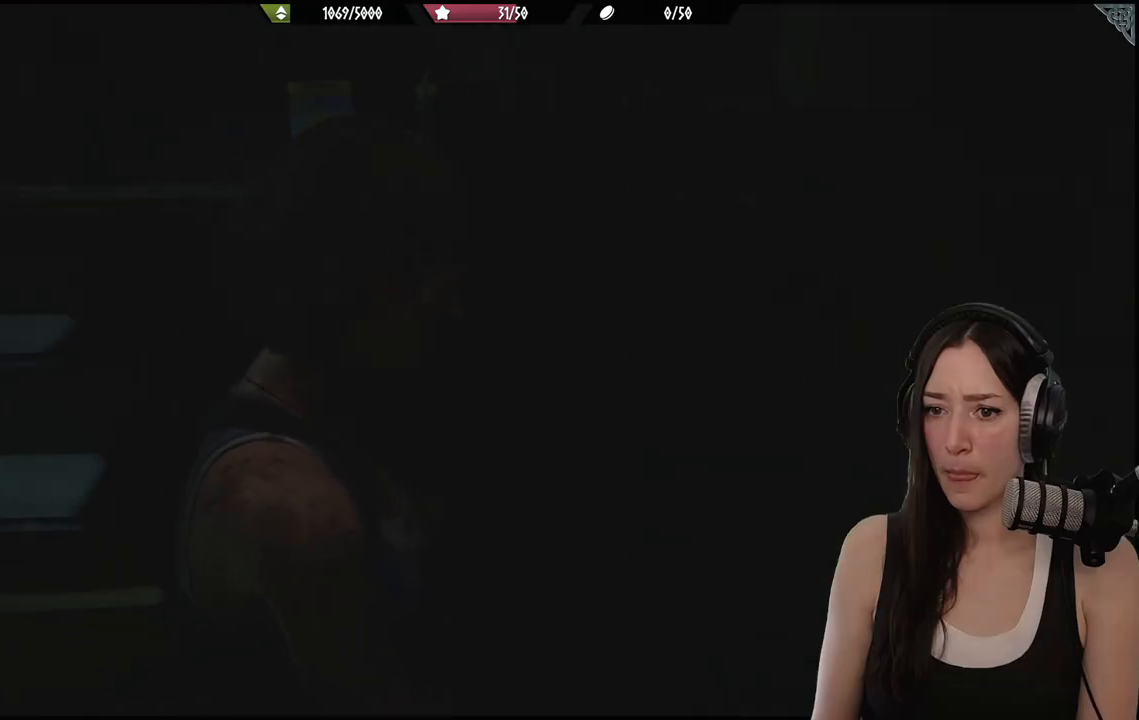
{"buttons": [], "left_stick": "up-left", "right_stick": "center", "events": [[100, "left_stick", "up-left"], [233, "left_stick", "left"], [367, "left_stick", "up-left"], [483, "right_stick", "center"]]}
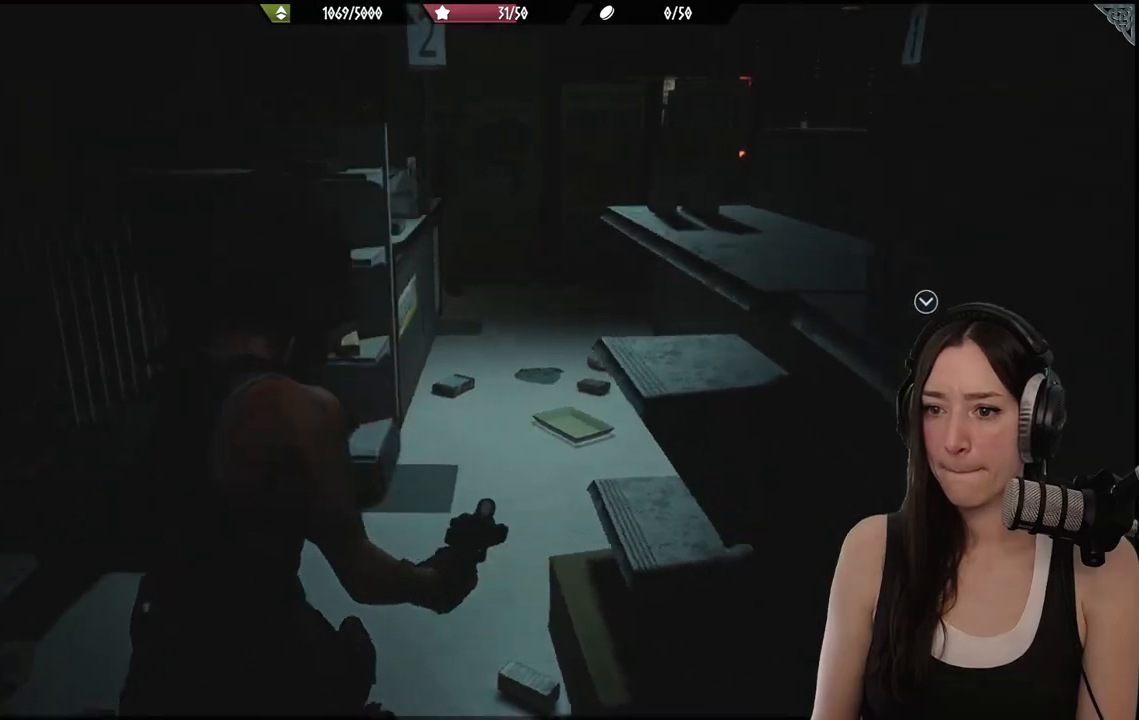
{"buttons": [], "left_stick": "up", "right_stick": "right", "events": [[100, "L3", "down"], [217, "L3", "up"], [217, "left_stick", "up"], [250, "right_stick", "right"]]}
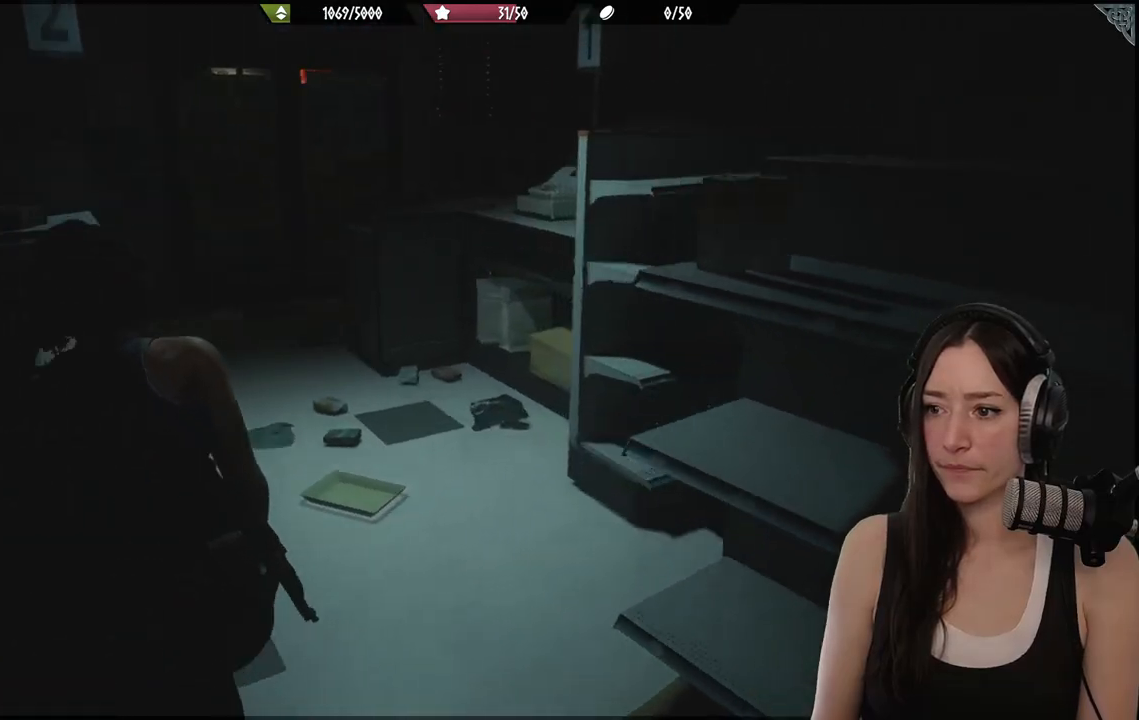
{"buttons": [], "left_stick": "up", "right_stick": "right", "events": [[67, "left_stick", "up-right"], [433, "left_stick", "up"]]}
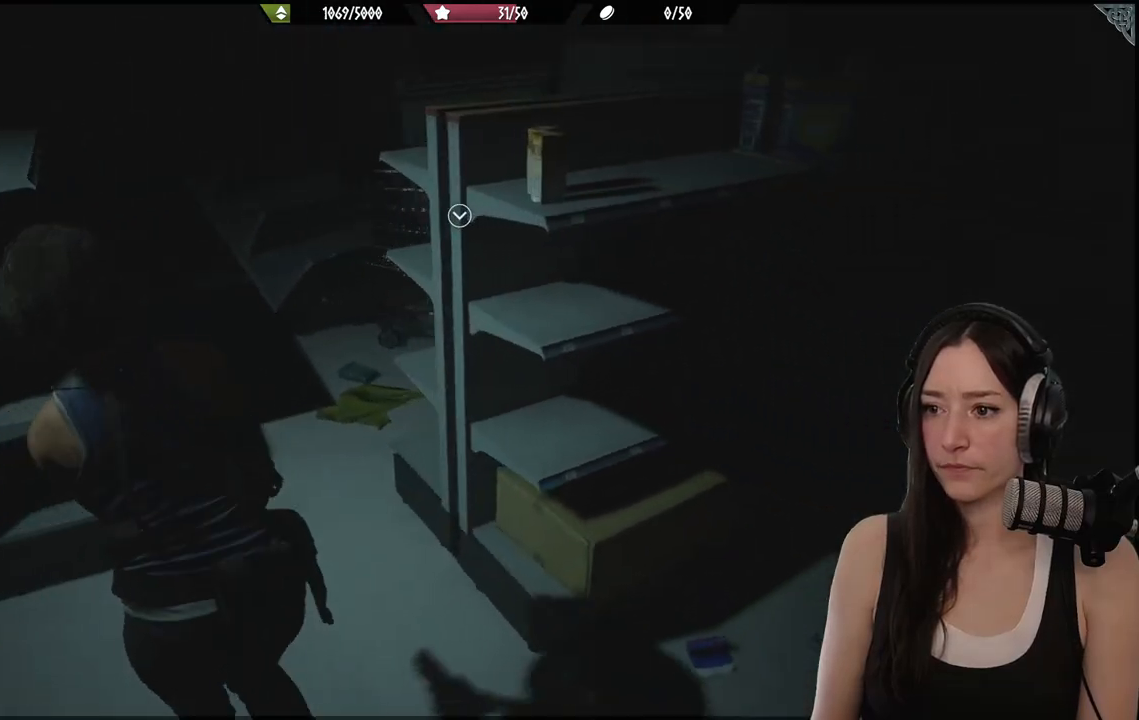
{"buttons": ["A"], "left_stick": "up-right", "right_stick": "center", "events": [[33, "right_stick", "center"], [167, "left_stick", "up-right"], [417, "A", "down"]]}
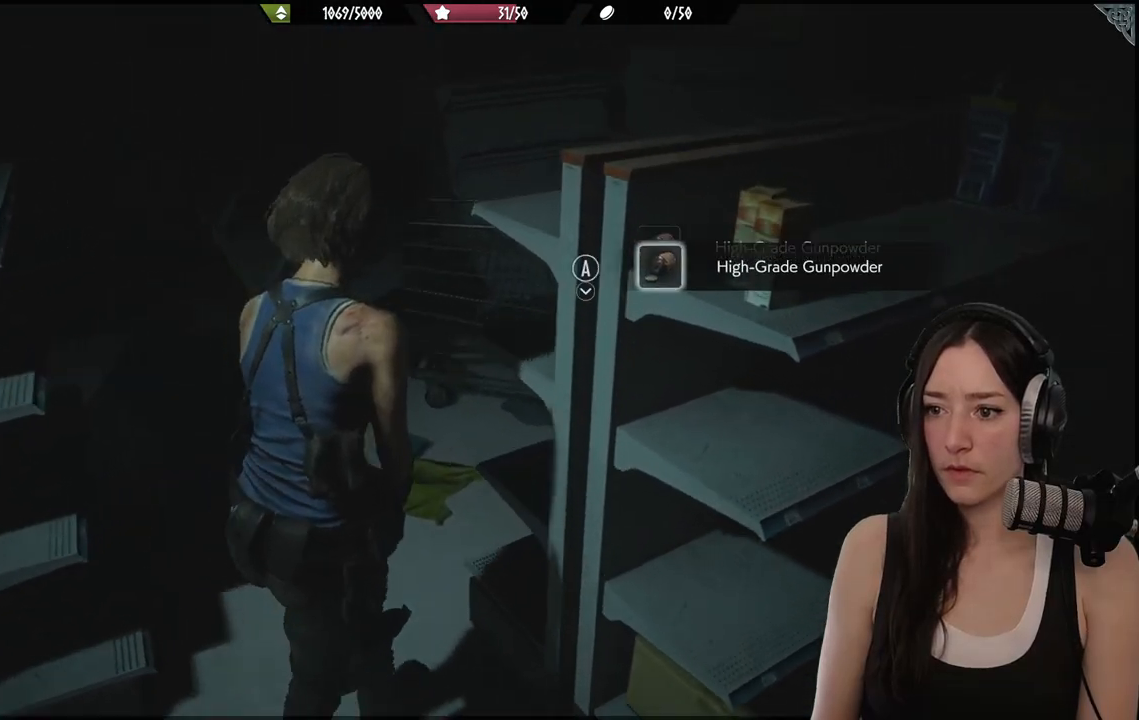
{"buttons": [], "left_stick": "up-left", "right_stick": "right", "events": [[17, "A", "up"], [183, "left_stick", "center"], [267, "left_stick", "up-left"], [400, "right_stick", "right"]]}
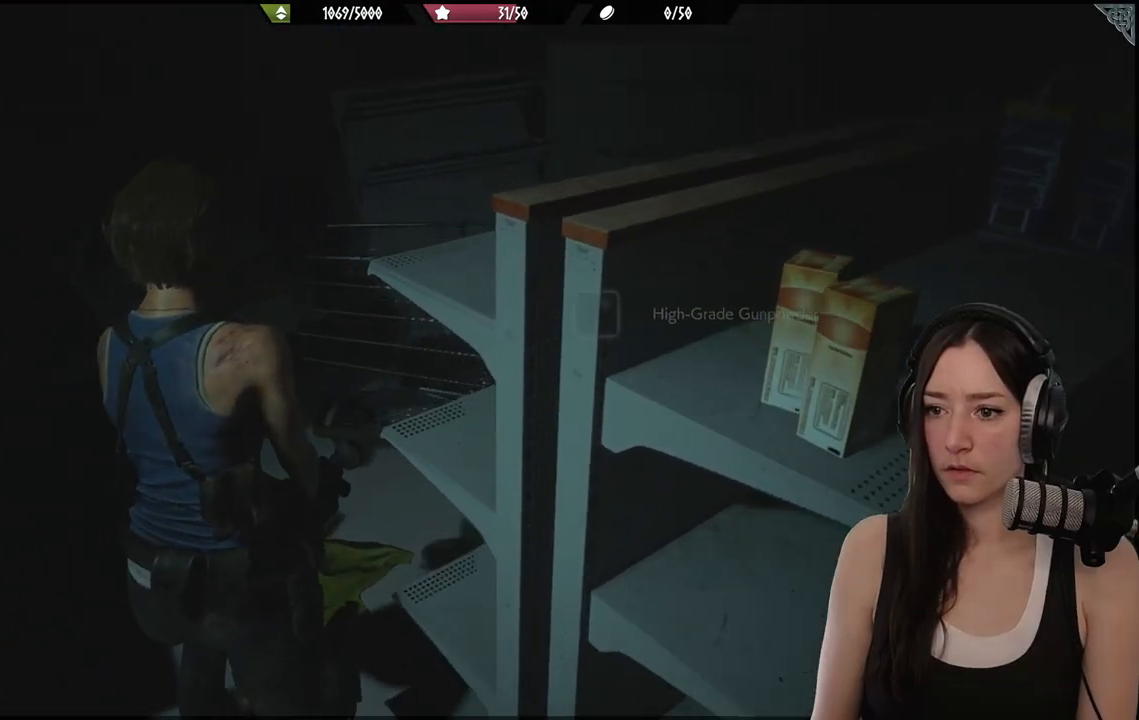
{"buttons": [], "left_stick": "up", "right_stick": "right", "events": [[217, "left_stick", "up"]]}
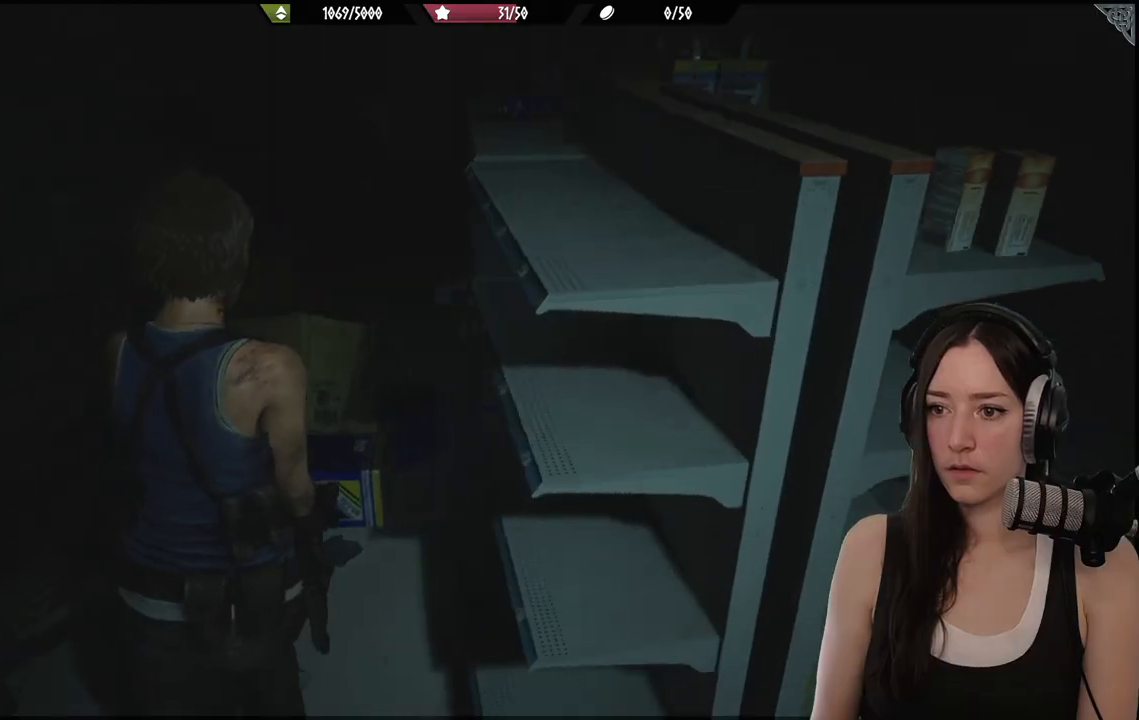
{"buttons": [], "left_stick": "up-right", "right_stick": "right", "events": [[133, "left_stick", "left"], [200, "left_stick", "down"], [350, "left_stick", "right"], [433, "left_stick", "up-right"]]}
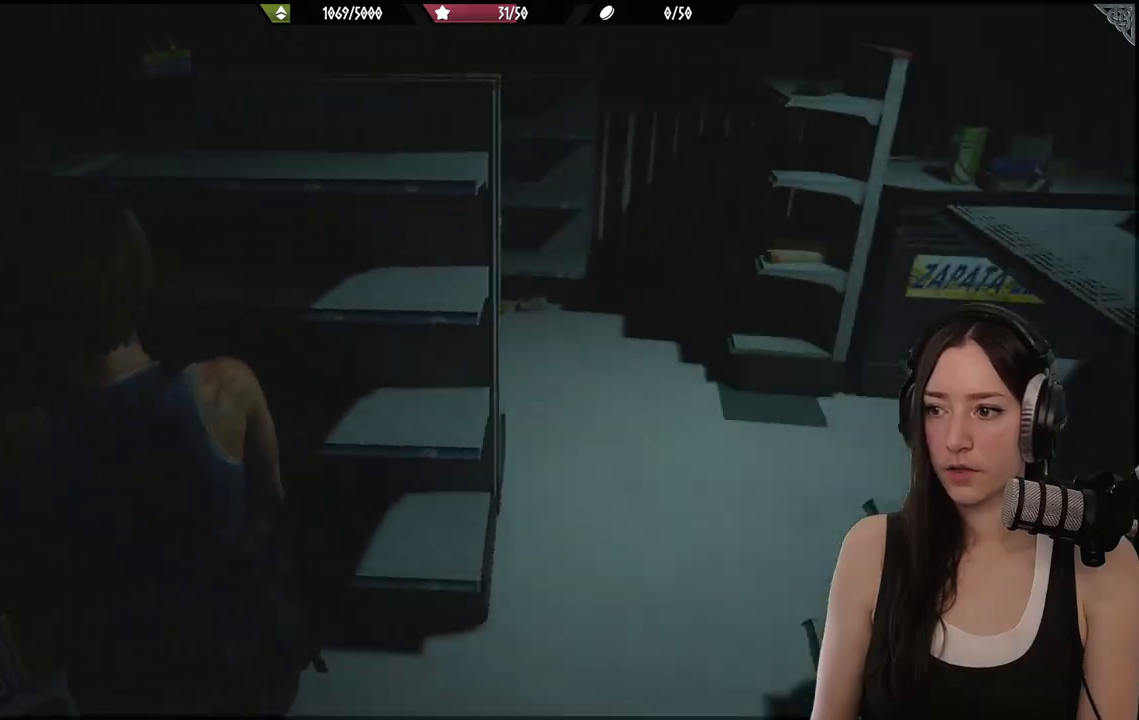
{"buttons": [], "left_stick": "up", "right_stick": "center", "events": [[200, "left_stick", "up"], [217, "right_stick", "center"], [283, "L3", "down"], [417, "L3", "up"]]}
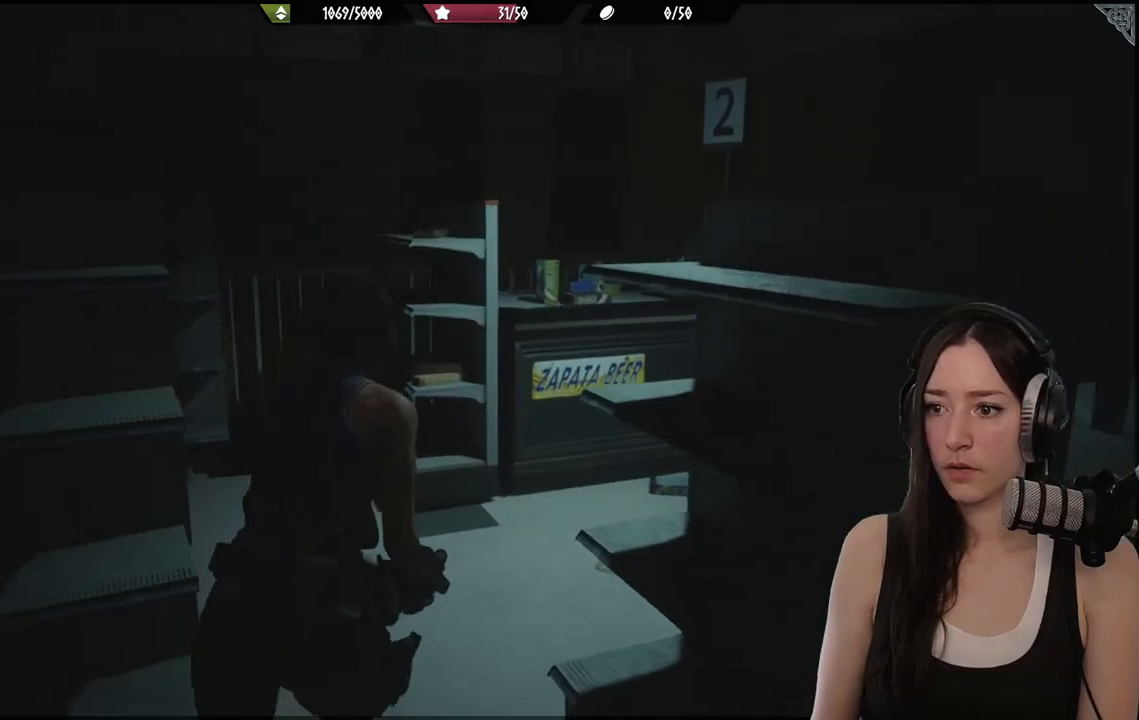
{"buttons": [], "left_stick": "up", "right_stick": "center", "events": [[83, "right_stick", "right"], [483, "right_stick", "center"]]}
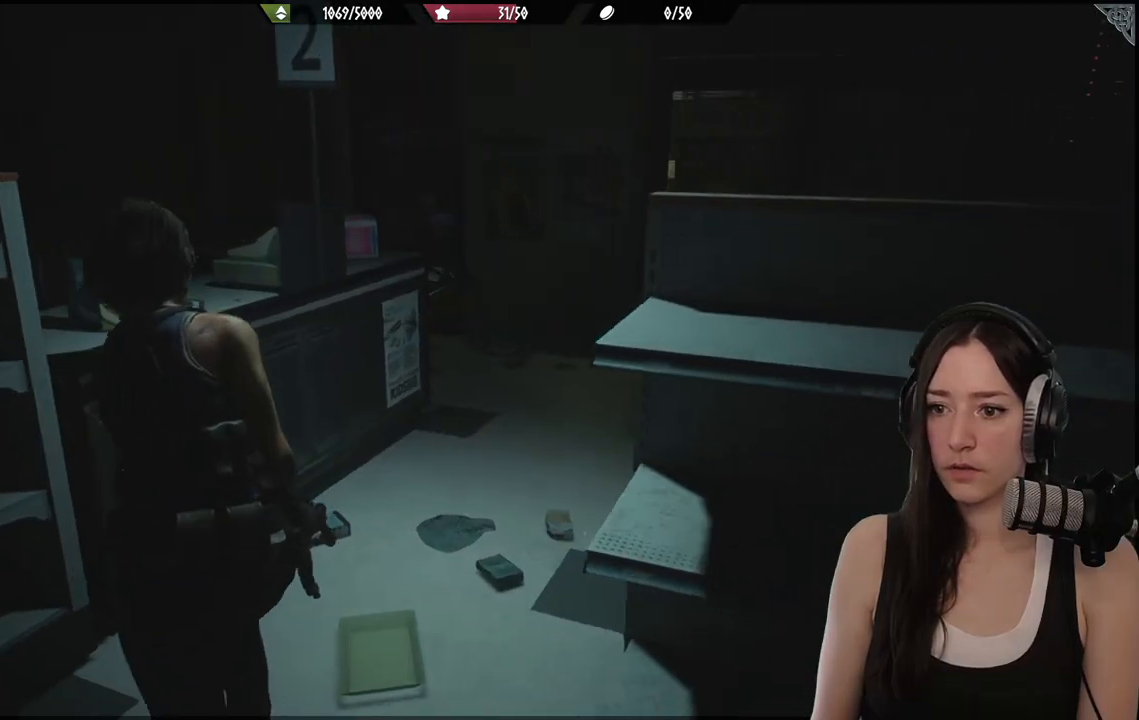
{"buttons": [], "left_stick": "up-right", "right_stick": "right", "events": [[100, "left_stick", "up-right"], [217, "right_stick", "right"]]}
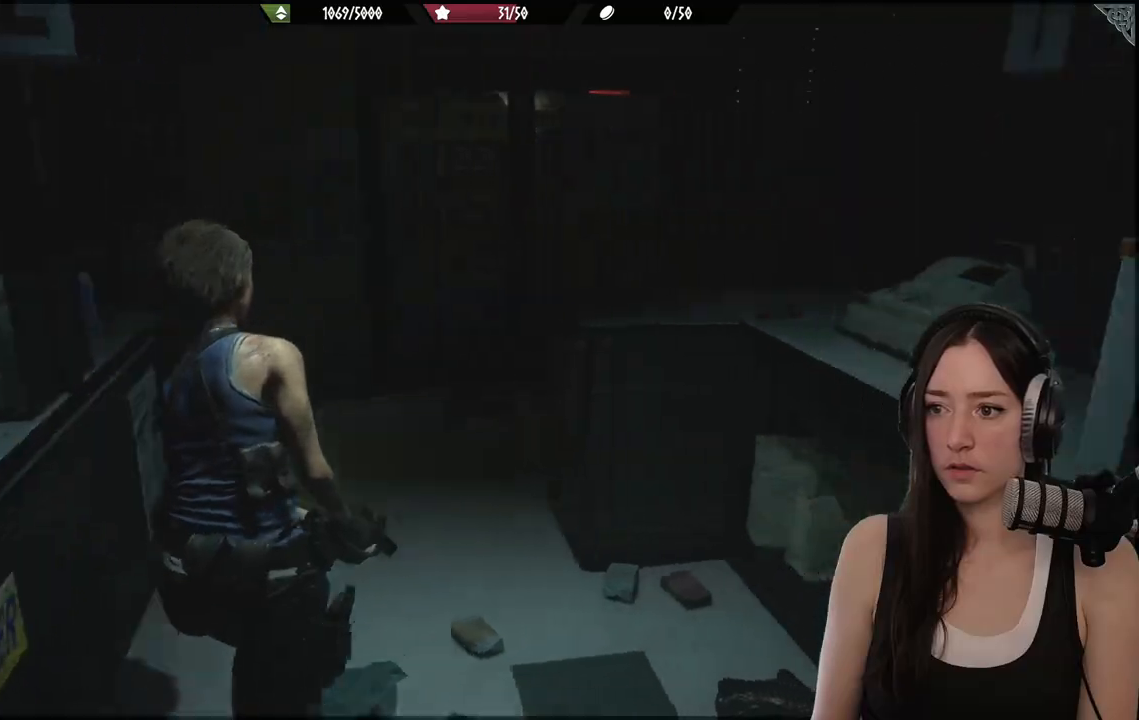
{"buttons": ["L2"], "left_stick": "center", "right_stick": "center", "events": [[100, "right_stick", "center"], [117, "left_stick", "center"], [250, "L2", "down"]]}
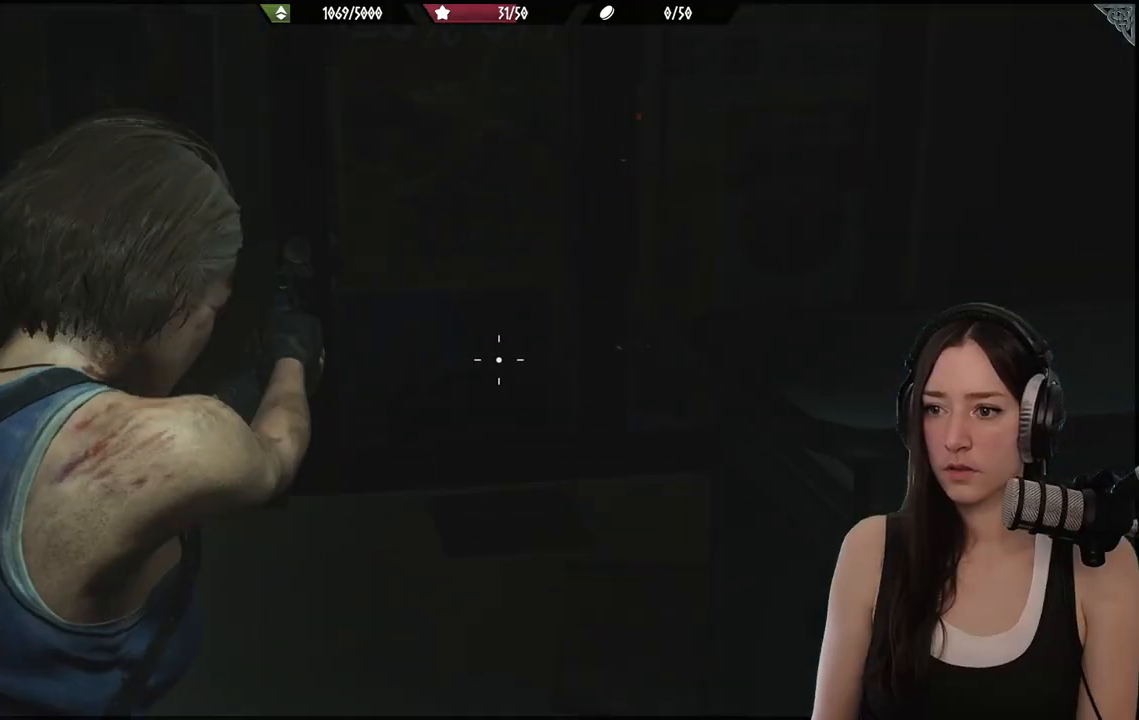
{"buttons": [], "left_stick": "right", "right_stick": "center", "events": [[100, "X", "down"], [183, "L2", "up"], [183, "X", "up"], [367, "left_stick", "right"]]}
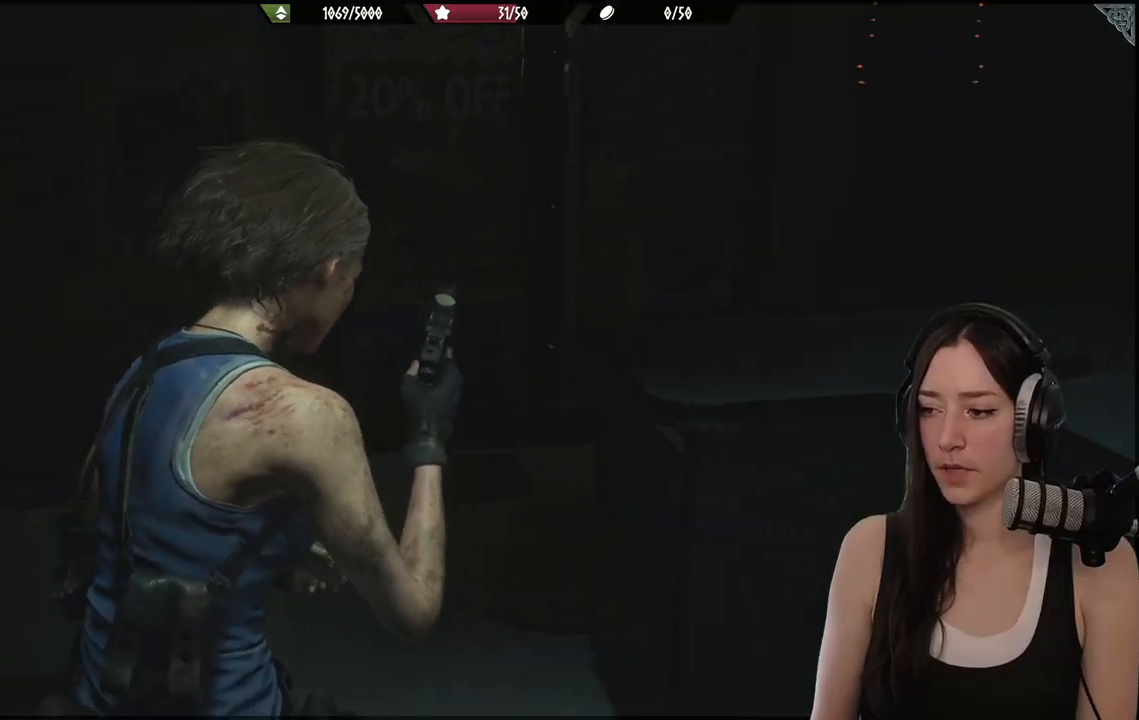
{"buttons": [], "left_stick": "up", "right_stick": "left", "events": [[17, "left_stick", "up-right"], [150, "left_stick", "center"], [400, "left_stick", "up"], [400, "right_stick", "left"]]}
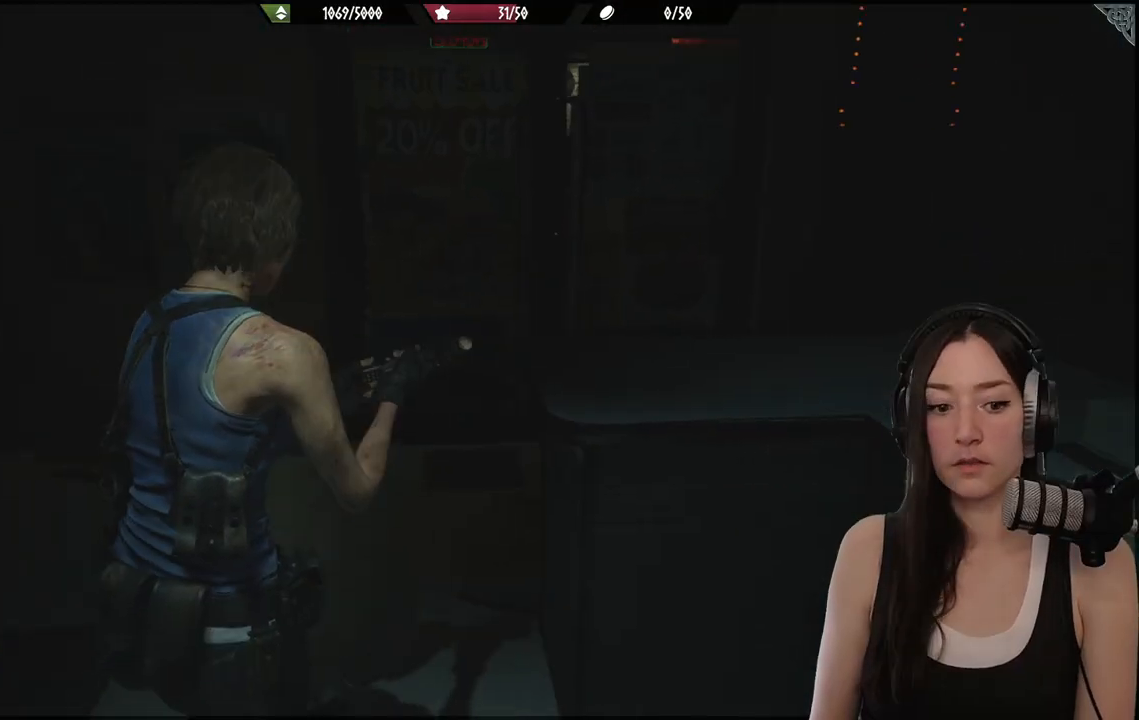
{"buttons": [], "left_stick": "up", "right_stick": "center", "events": [[417, "right_stick", "center"]]}
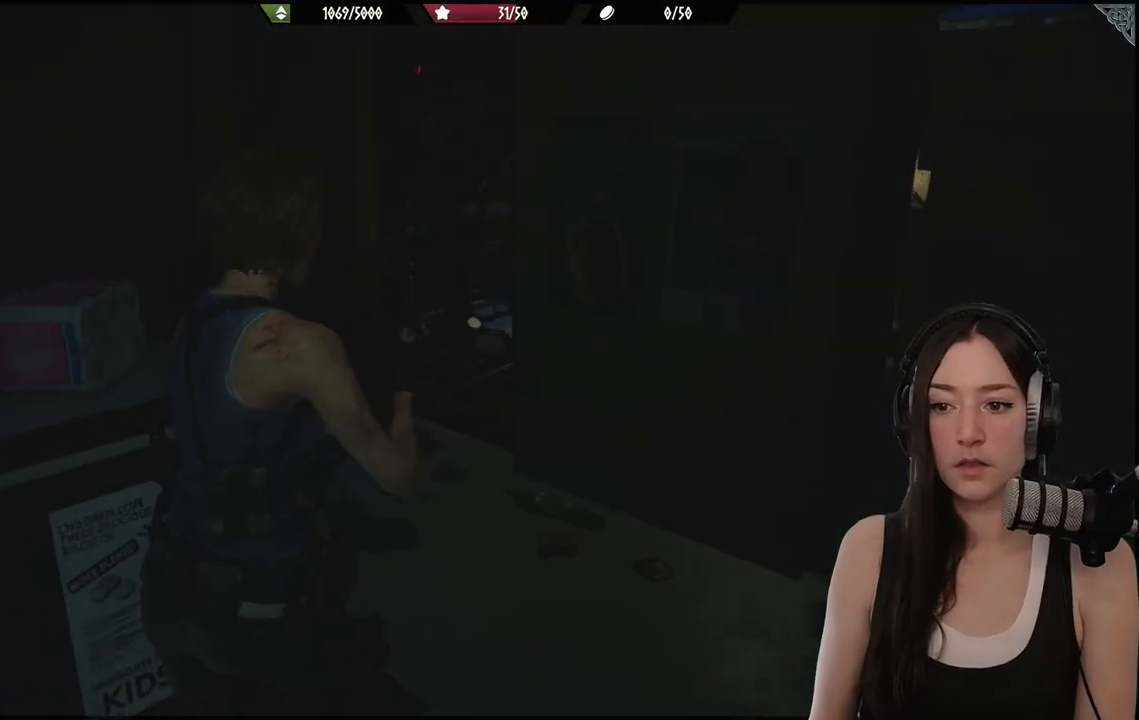
{"buttons": [], "left_stick": "up", "right_stick": "left", "events": [[217, "right_stick", "left"]]}
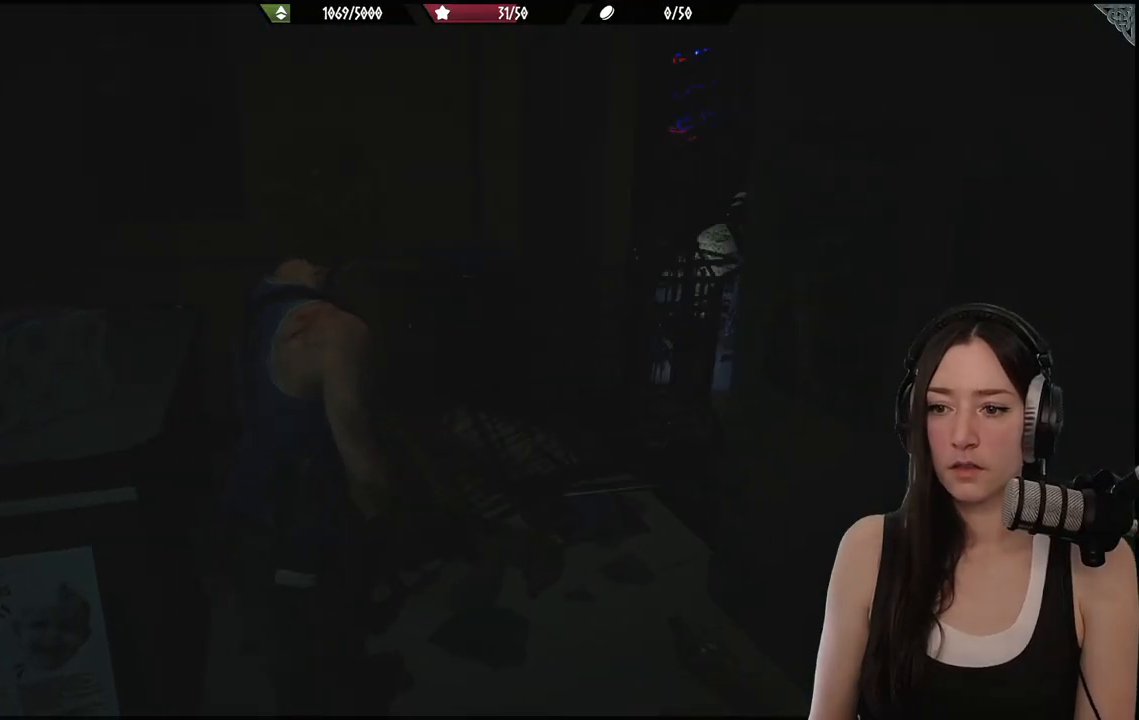
{"buttons": [], "left_stick": "center", "right_stick": "left", "events": [[467, "left_stick", "center"]]}
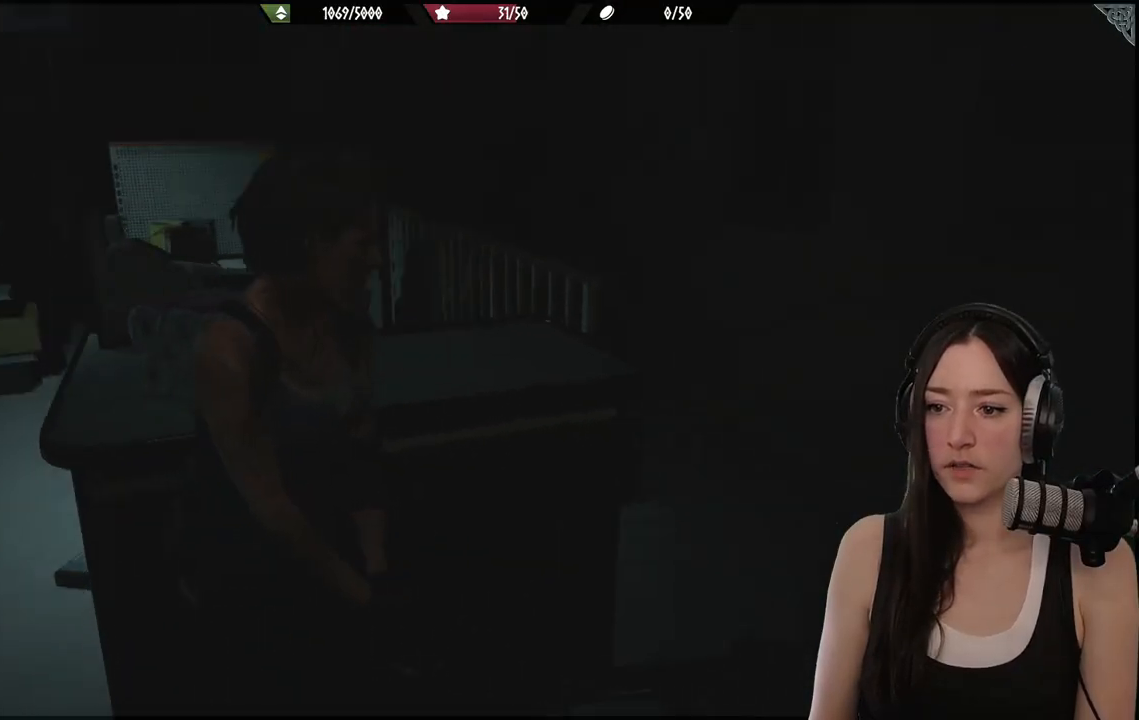
{"buttons": [], "left_stick": "up-left", "right_stick": "left", "events": [[200, "left_stick", "up-left"]]}
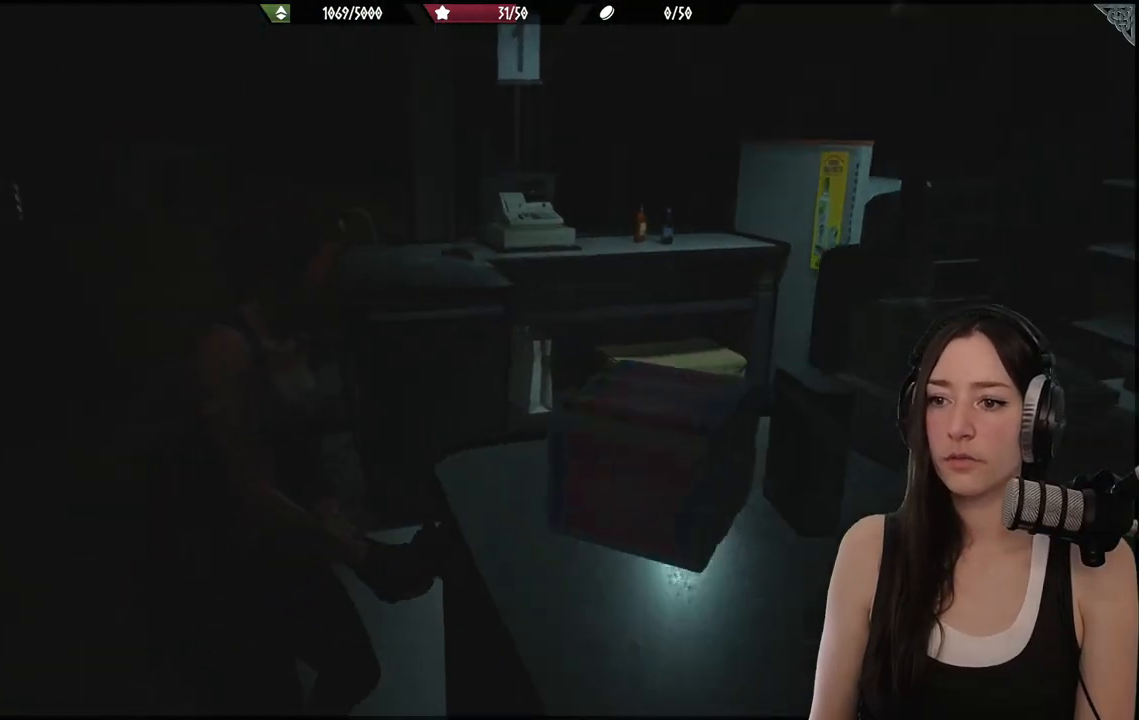
{"buttons": [], "left_stick": "center", "right_stick": "left", "events": [[33, "right_stick", "center"], [250, "right_stick", "left"], [350, "left_stick", "right"], [500, "left_stick", "center"]]}
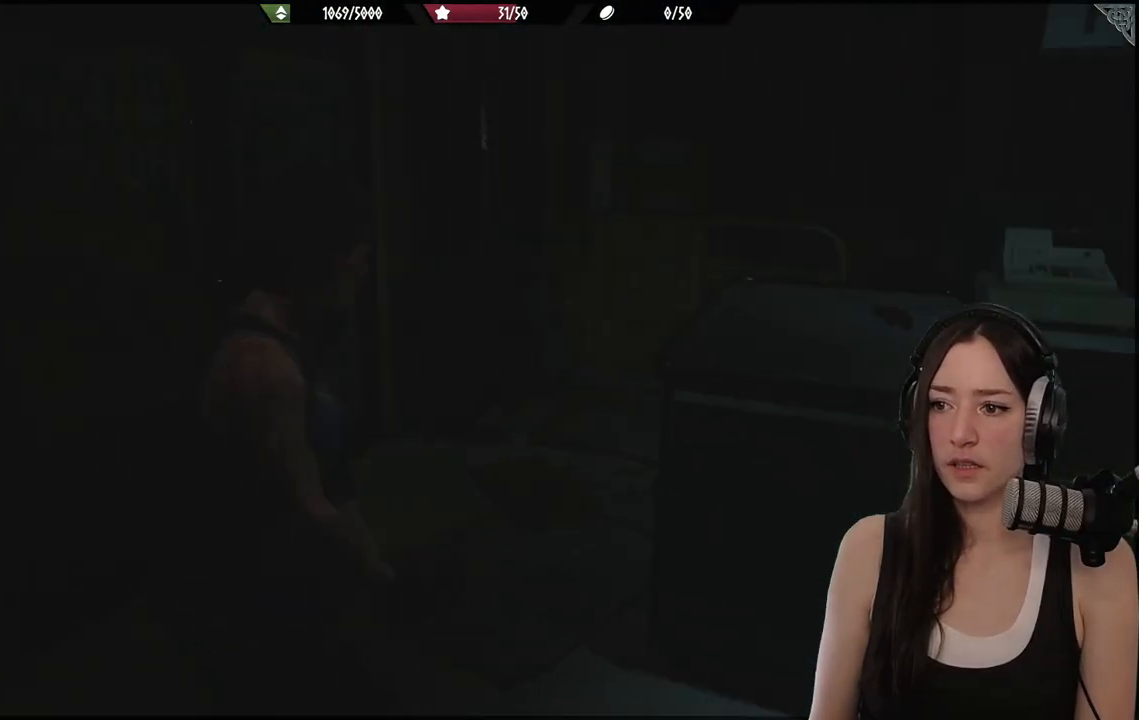
{"buttons": [], "left_stick": "up", "right_stick": "right", "events": [[83, "left_stick", "up"], [117, "right_stick", "center"], [450, "right_stick", "right"]]}
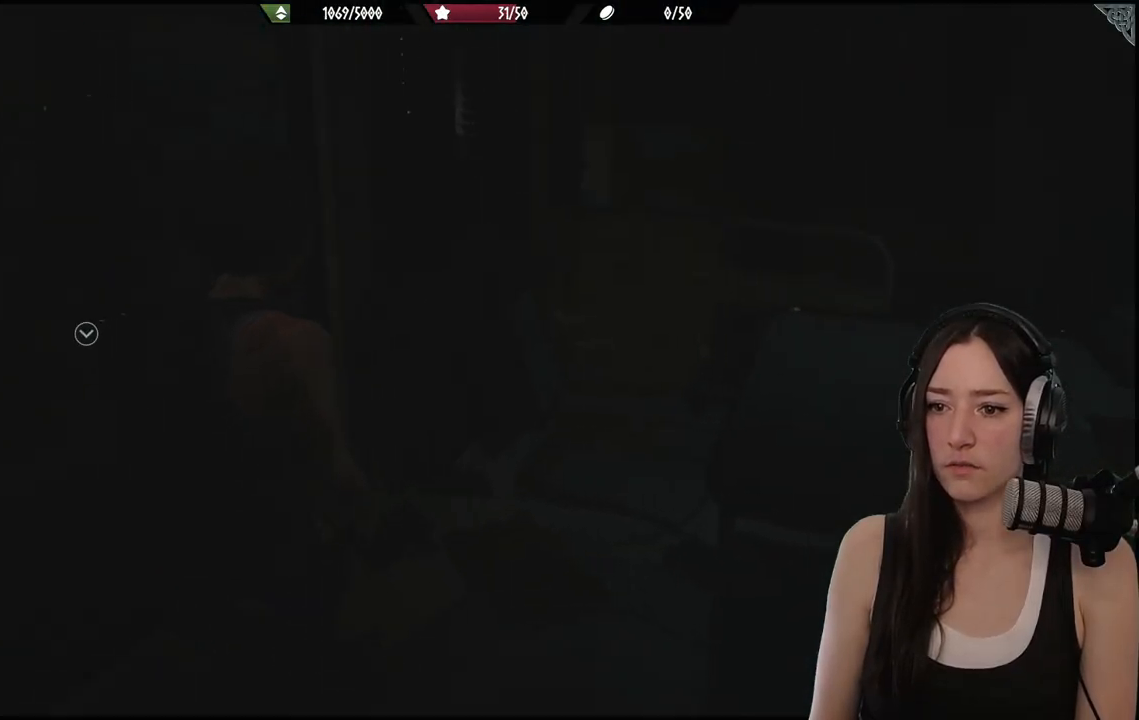
{"buttons": [], "left_stick": "up", "right_stick": "center", "events": [[283, "right_stick", "center"]]}
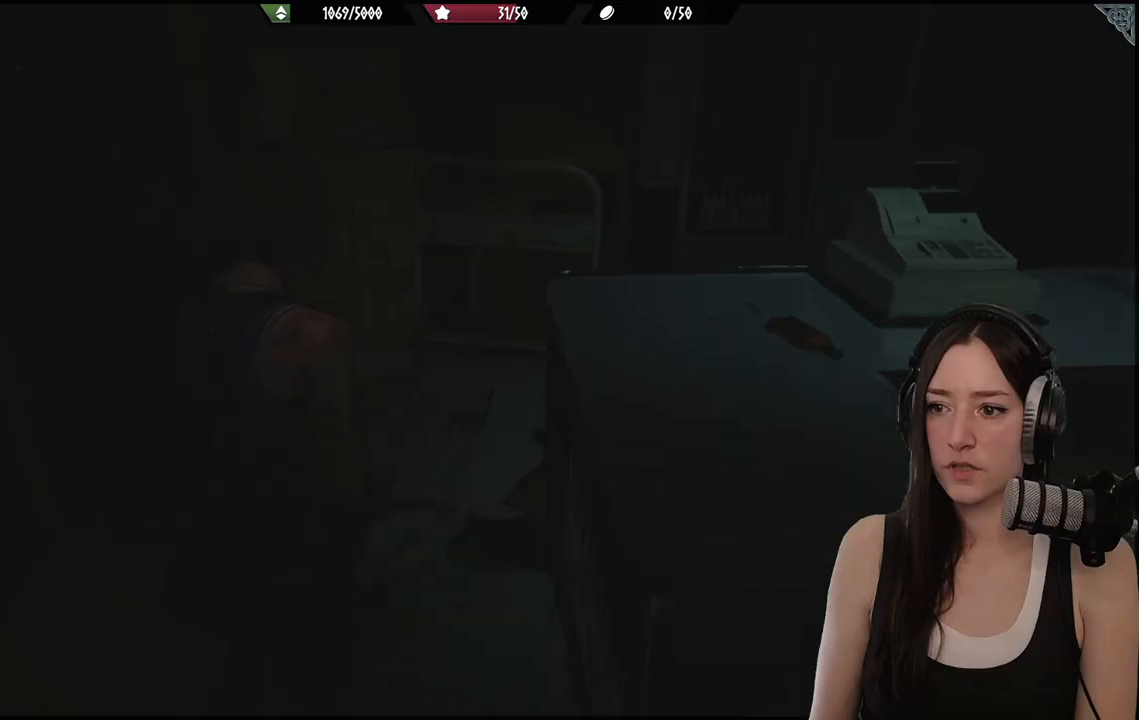
{"buttons": [], "left_stick": "up", "right_stick": "right", "events": [[233, "right_stick", "right"], [367, "L3", "down"], [367, "left_stick", "center"], [483, "L3", "up"], [483, "left_stick", "up"]]}
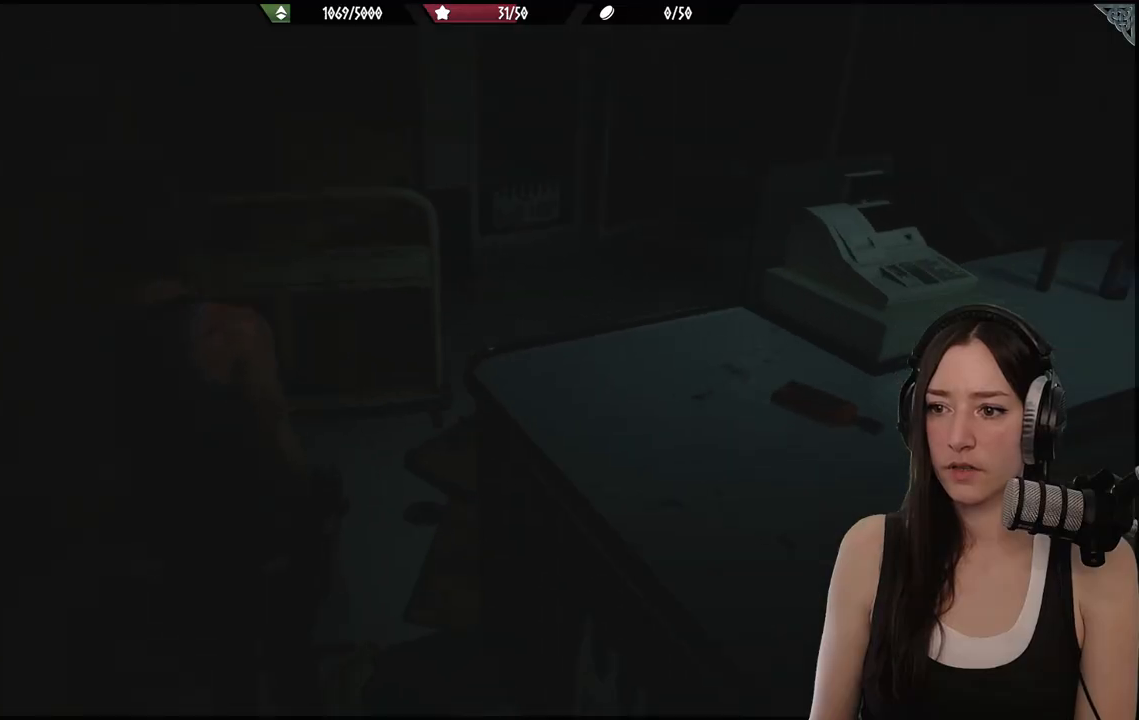
{"buttons": [], "left_stick": "up", "right_stick": "center", "events": [[400, "right_stick", "center"]]}
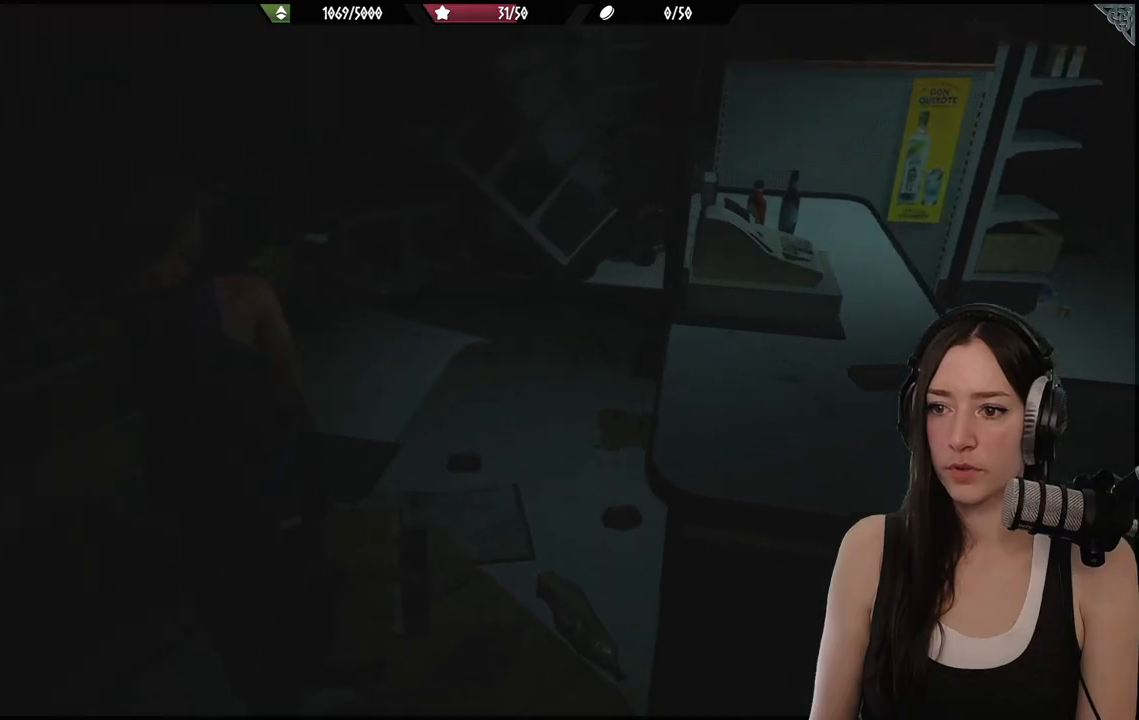
{"buttons": [], "left_stick": "up-left", "right_stick": "center", "events": [[400, "left_stick", "up-left"]]}
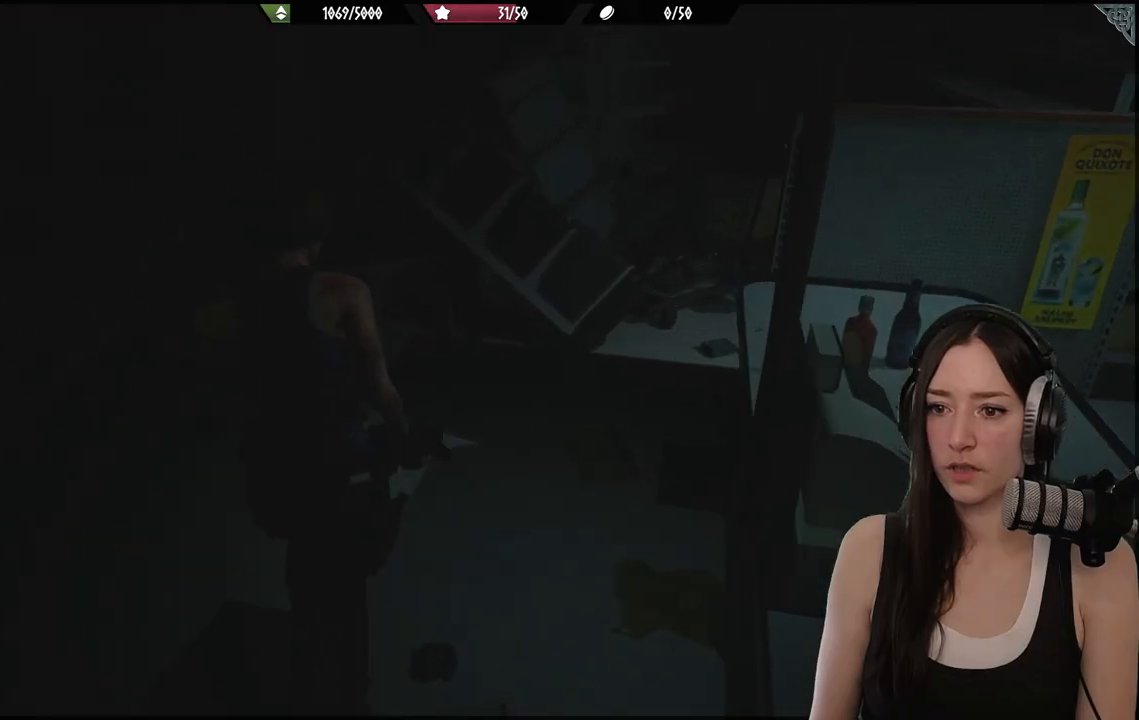
{"buttons": [], "left_stick": "up", "right_stick": "right", "events": [[83, "right_stick", "right"], [400, "left_stick", "up"]]}
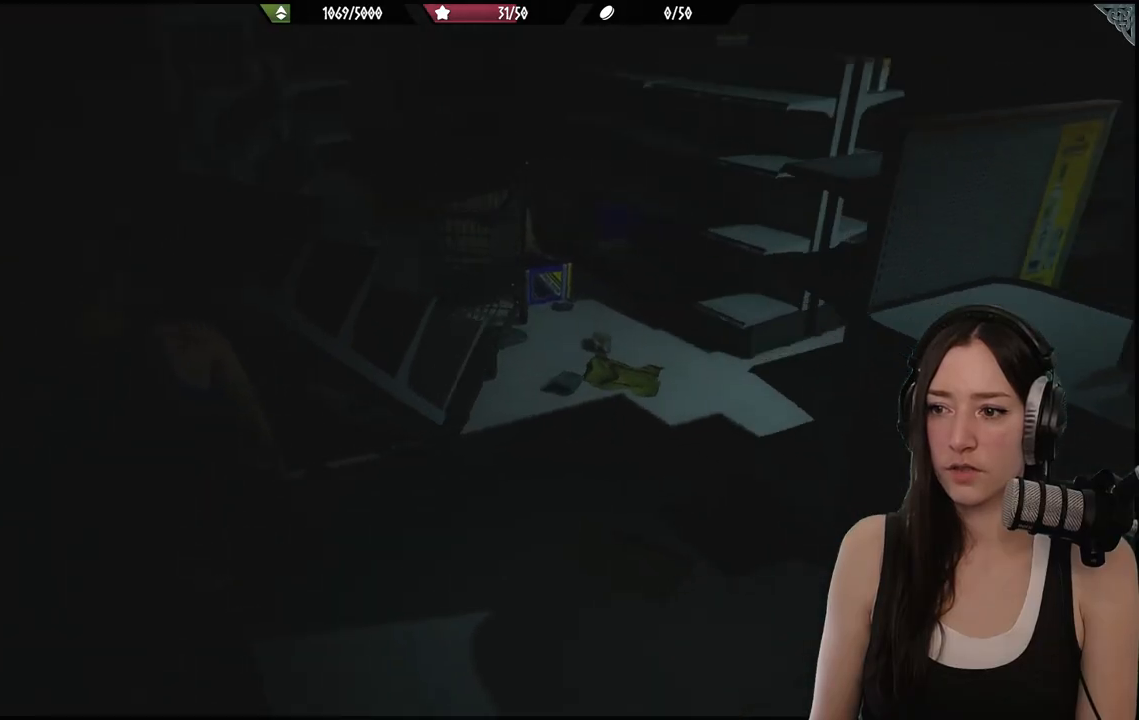
{"buttons": [], "left_stick": "up", "right_stick": "center", "events": [[300, "right_stick", "center"]]}